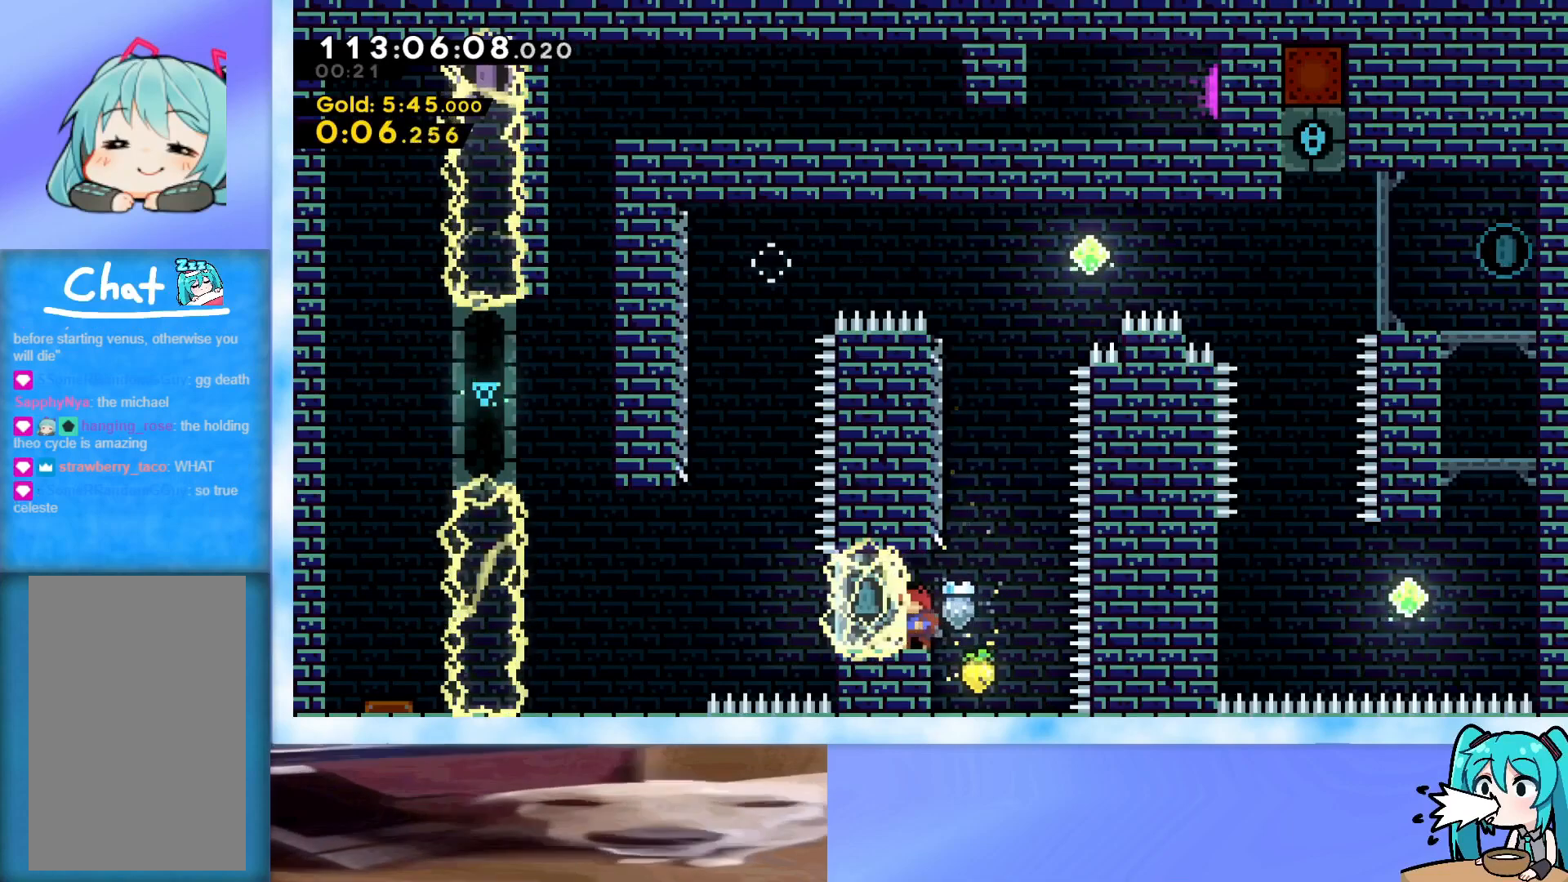
Gameplay with keyboard; each line is a JSON object with the keys held at the frame after it. "events" lists presses ("down") and releases ("up") of "dash", "demo", "down", "grab", "j2", "jump", "left", "pause", "right" and "up" between this image and that frame as [ms after this image, input, new state], when the widget could be followed in between. No other keys are recorded. Mouse input is not recorded. Key names are as the overlay labels them; some are game actions (e.g. jump) rather than physical keys.
{"keys": [], "events": [[33, "left", "down"], [84, "left", "up"], [451, "left", "down"], [501, "left", "up"]]}
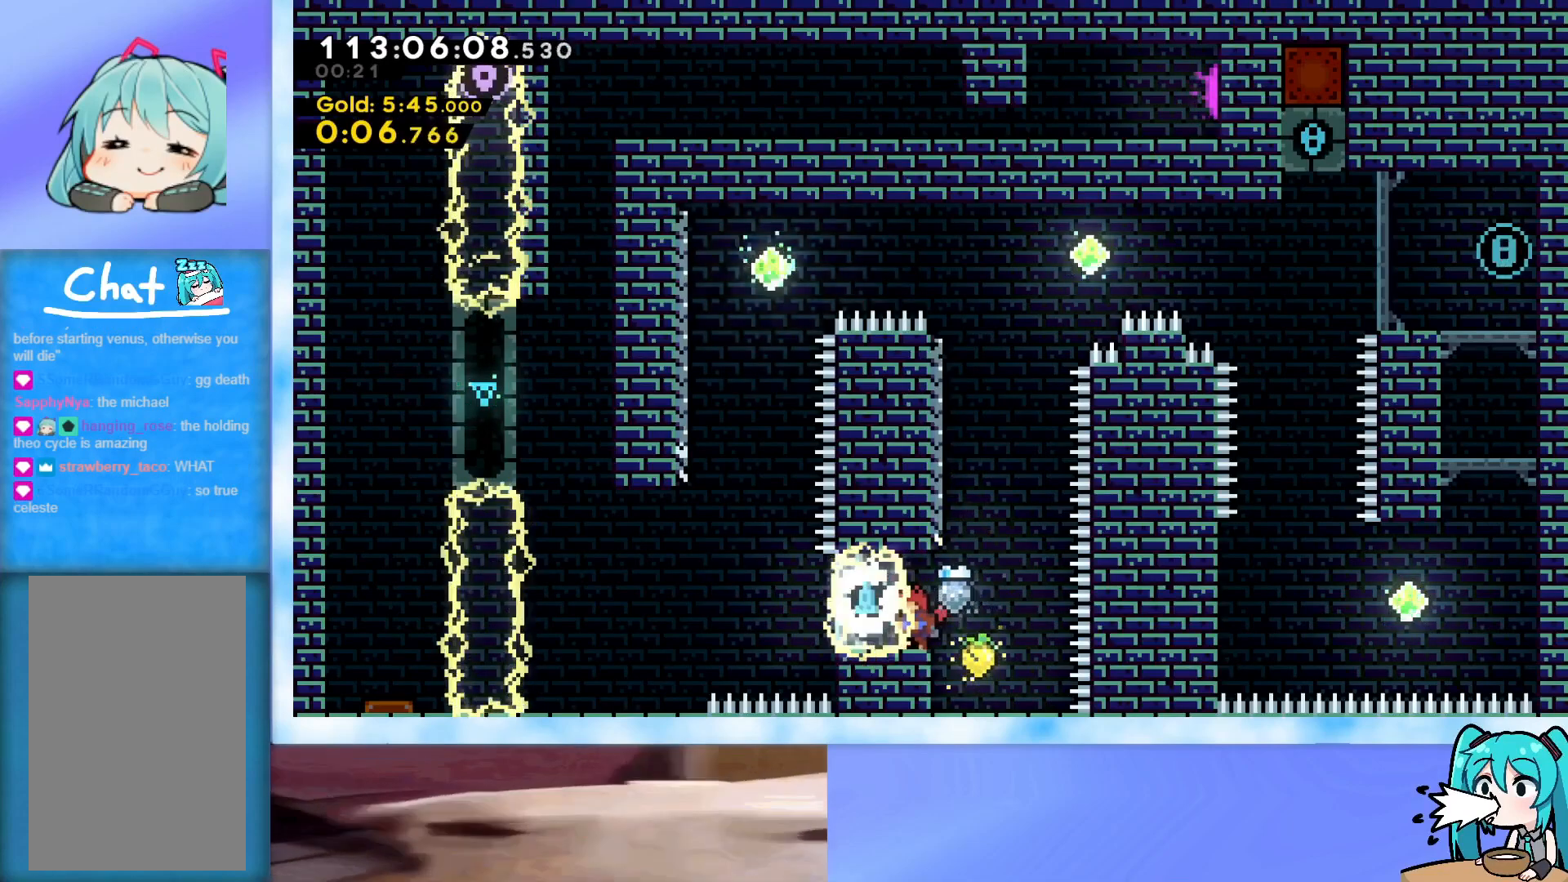
{"keys": ["jump", "right", "up"], "events": [[467, "jump", "down"], [467, "right", "down"], [467, "up", "down"]]}
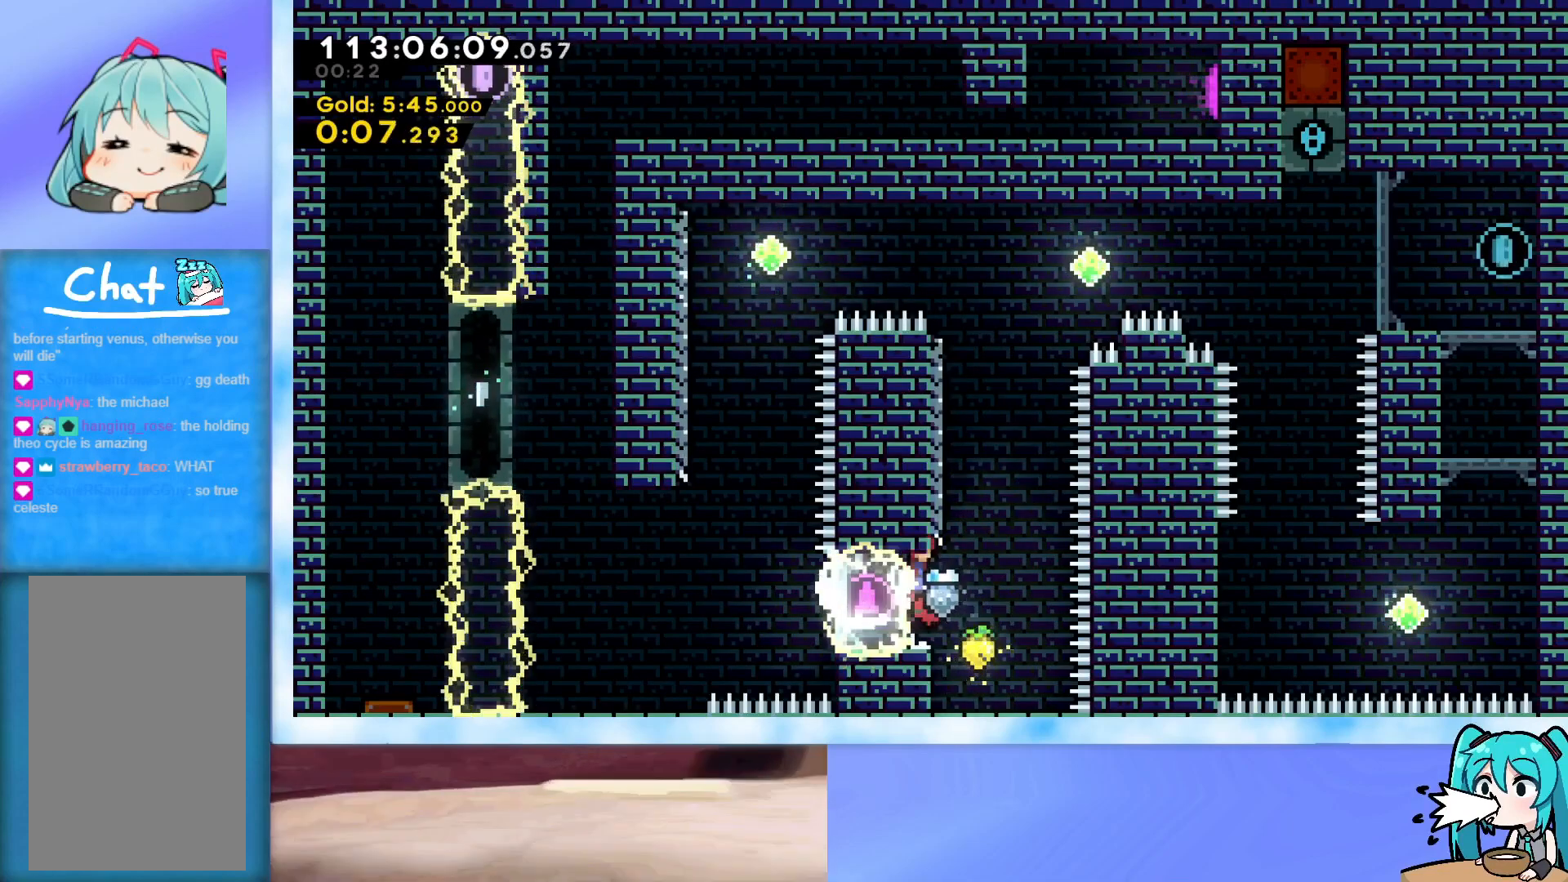
{"keys": ["jump", "right"], "events": [[67, "jump", "up"], [67, "right", "up"], [117, "dash", "down"], [250, "dash", "up"], [350, "jump", "down"], [434, "right", "down"], [434, "up", "up"]]}
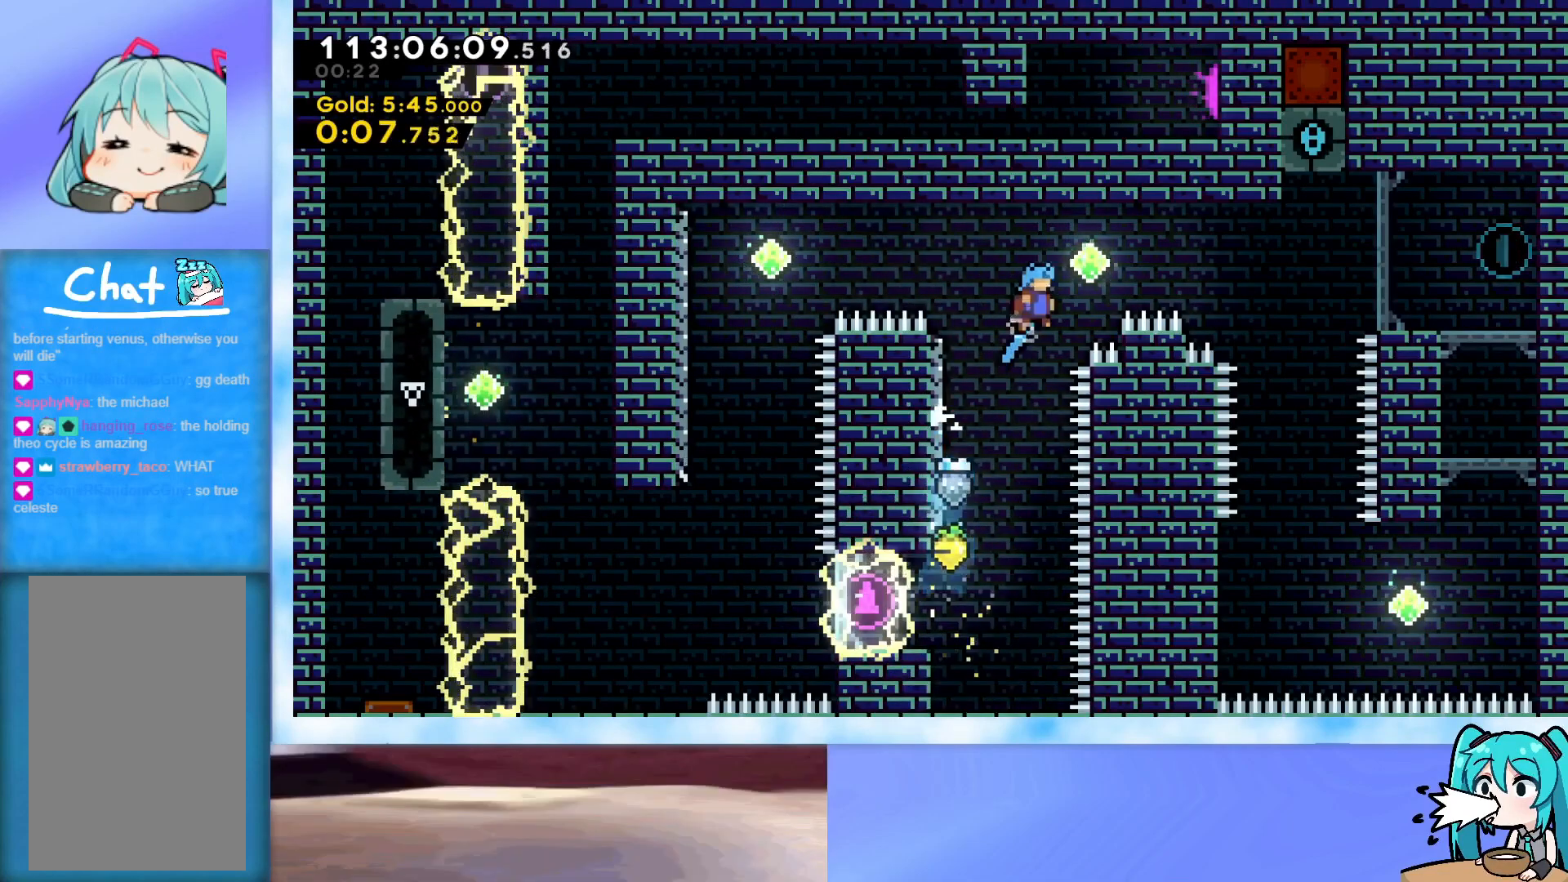
{"keys": ["jump", "left"], "events": [[83, "right", "up"], [133, "dash", "down"], [133, "left", "down"], [400, "dash", "up"]]}
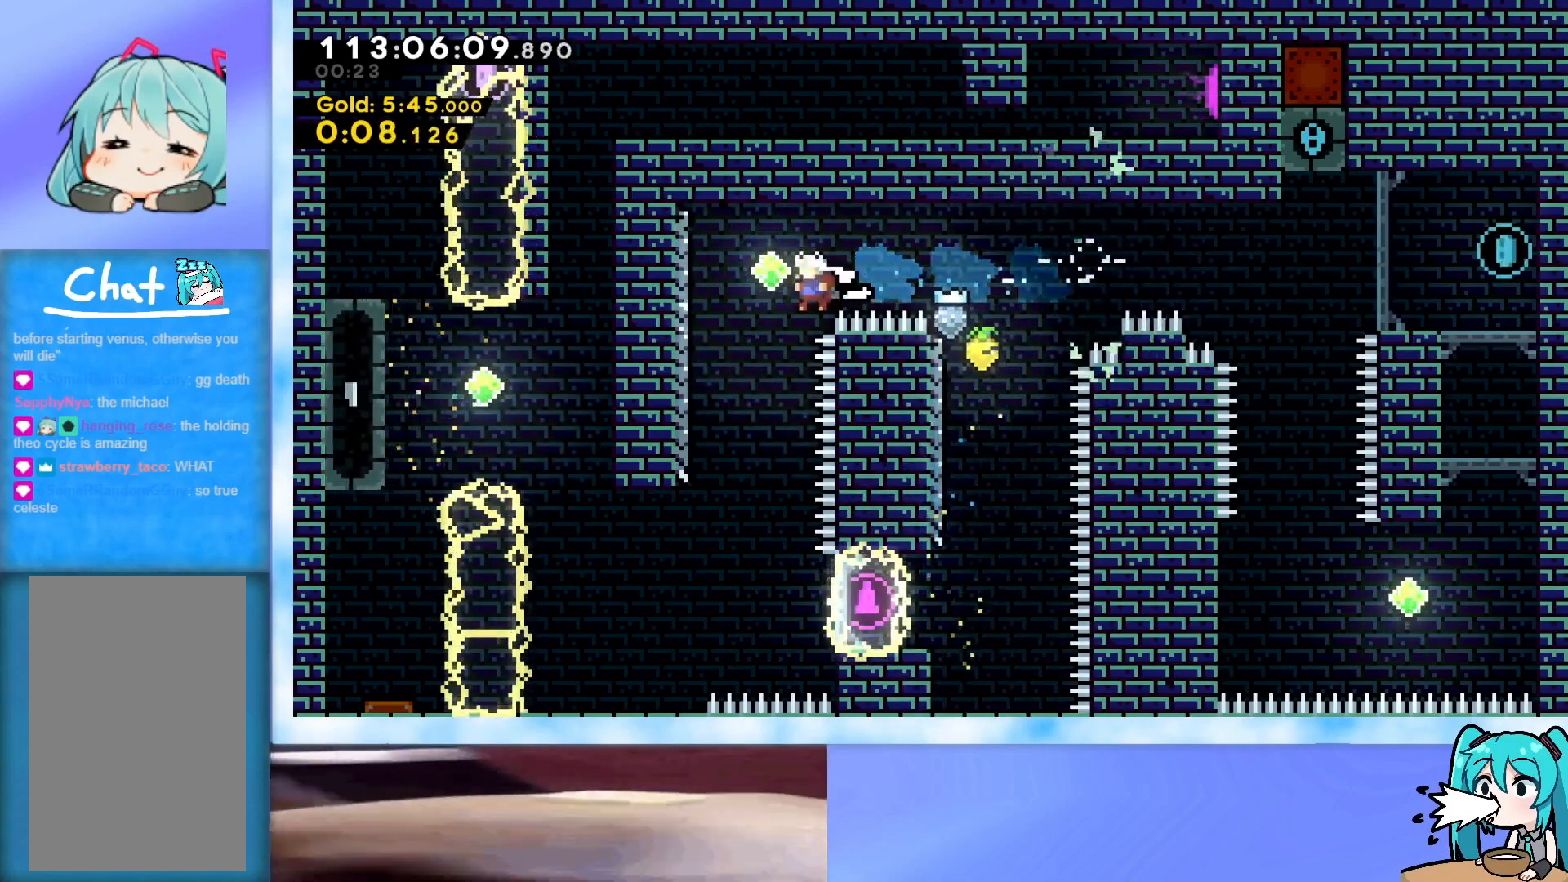
{"keys": ["left"], "events": [[50, "down", "down"], [184, "jump", "up"], [284, "left", "up"], [384, "left", "down"], [467, "down", "up"]]}
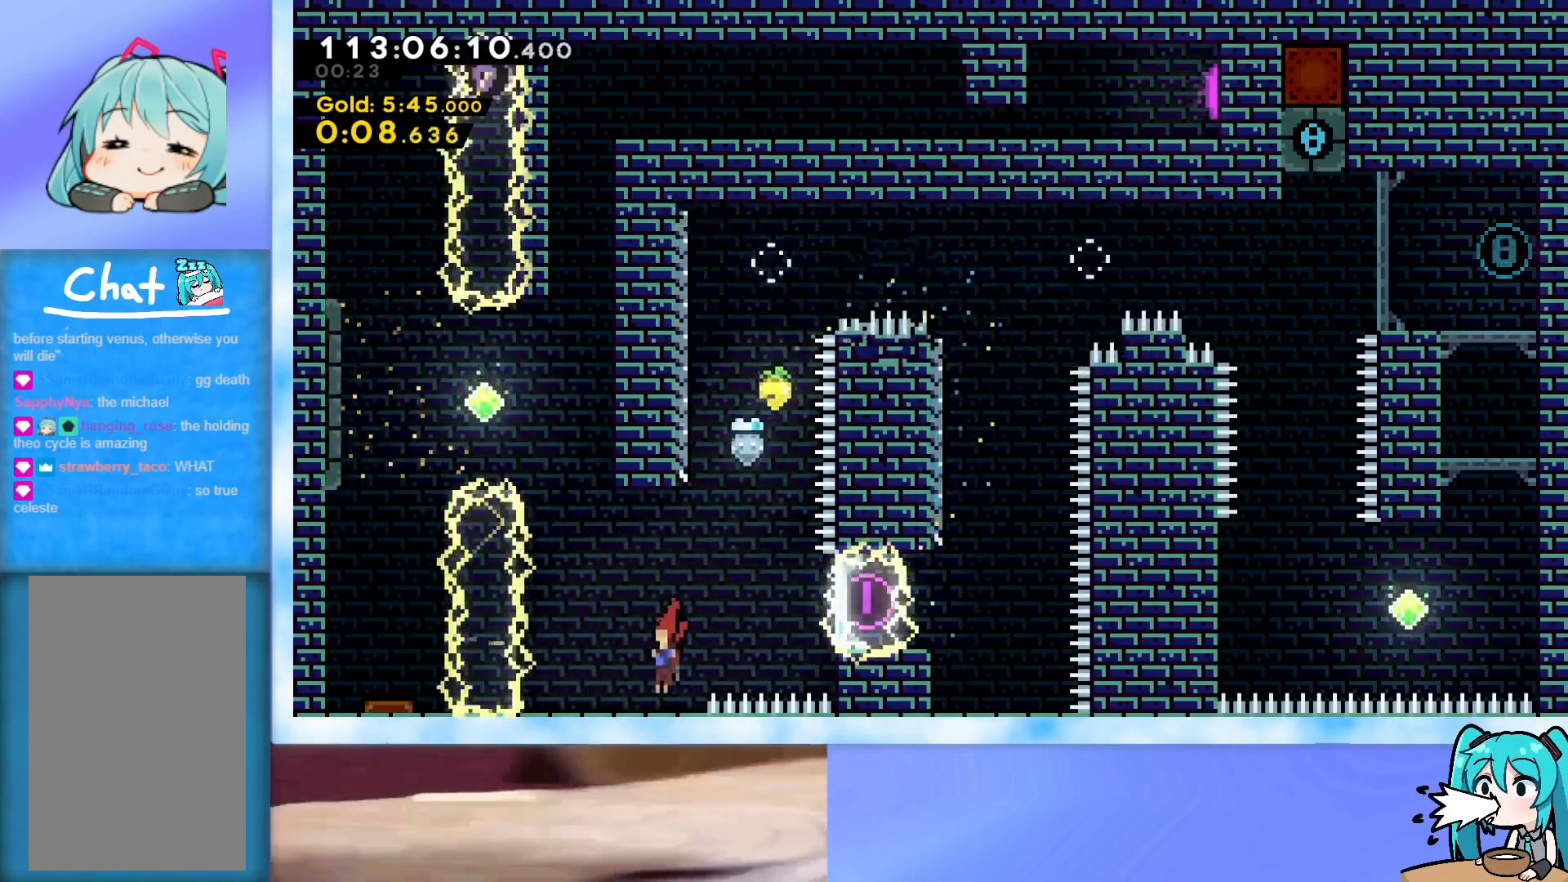
{"keys": ["dash", "up"], "events": [[66, "left", "up"], [116, "jump", "down"], [200, "left", "down"], [350, "jump", "up"], [350, "left", "up"], [350, "up", "down"], [433, "dash", "down"]]}
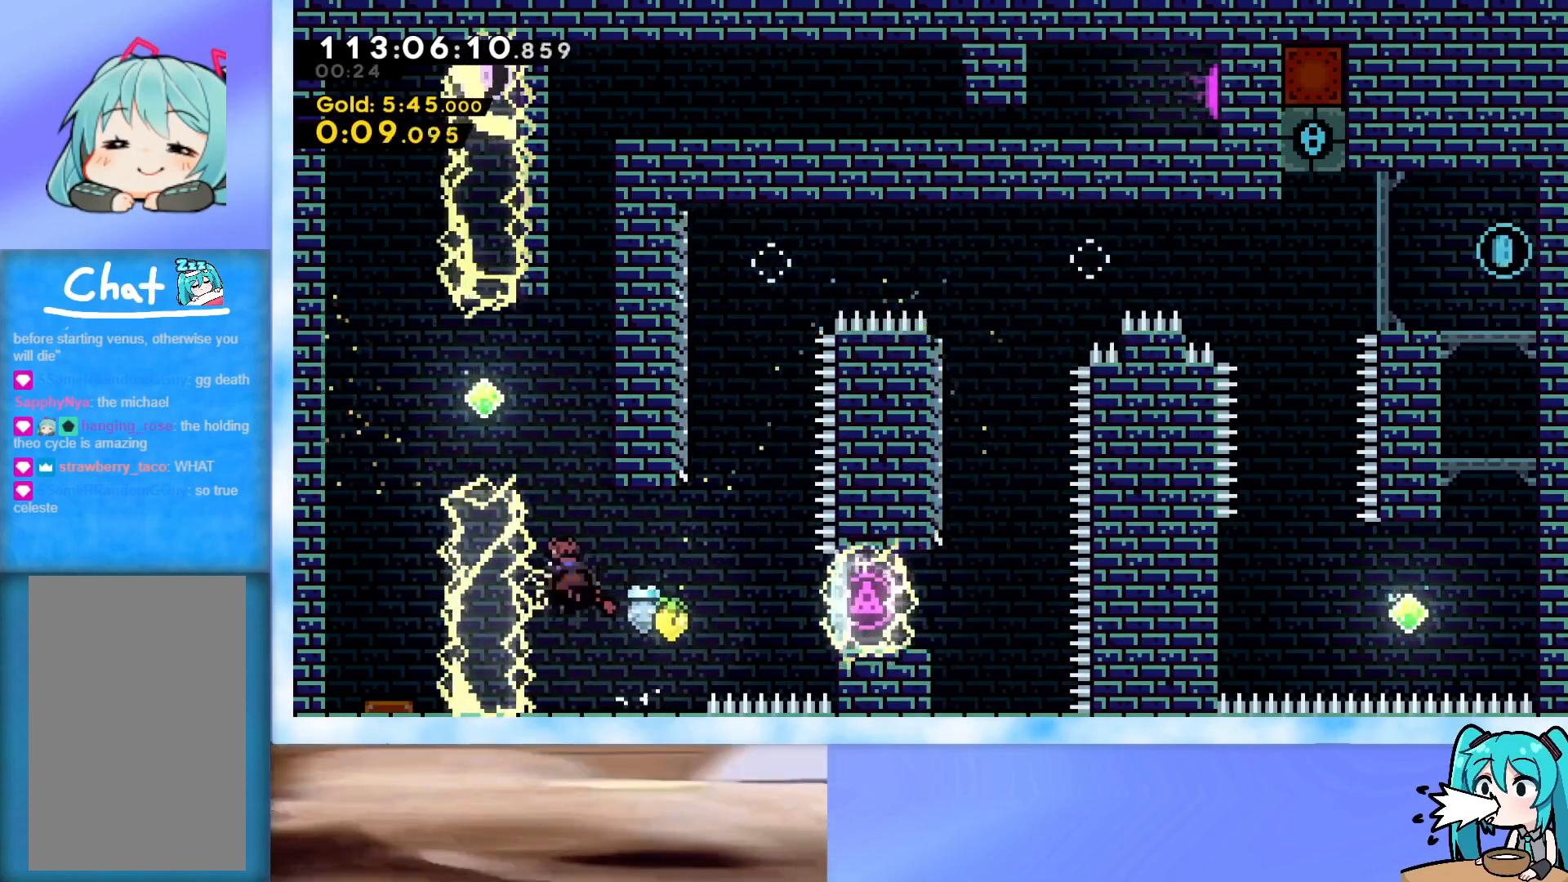
{"keys": ["left", "up"], "events": [[33, "dash", "up"], [84, "left", "down"]]}
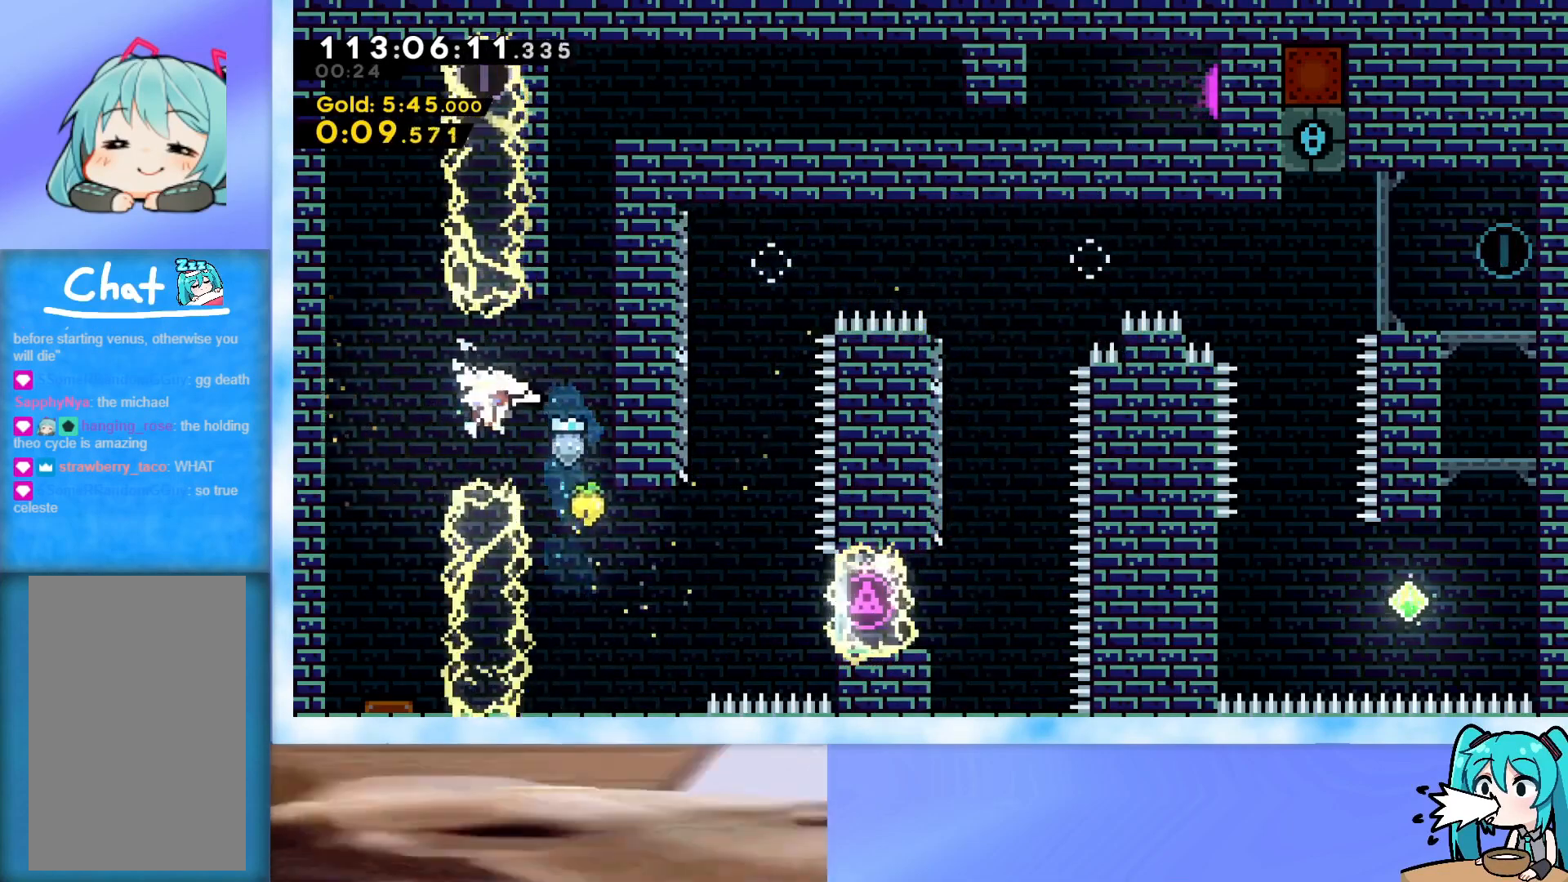
{"keys": ["grab", "jump", "left", "up"], "events": [[50, "dash", "down"], [150, "dash", "up"], [233, "grab", "down"], [383, "jump", "down"]]}
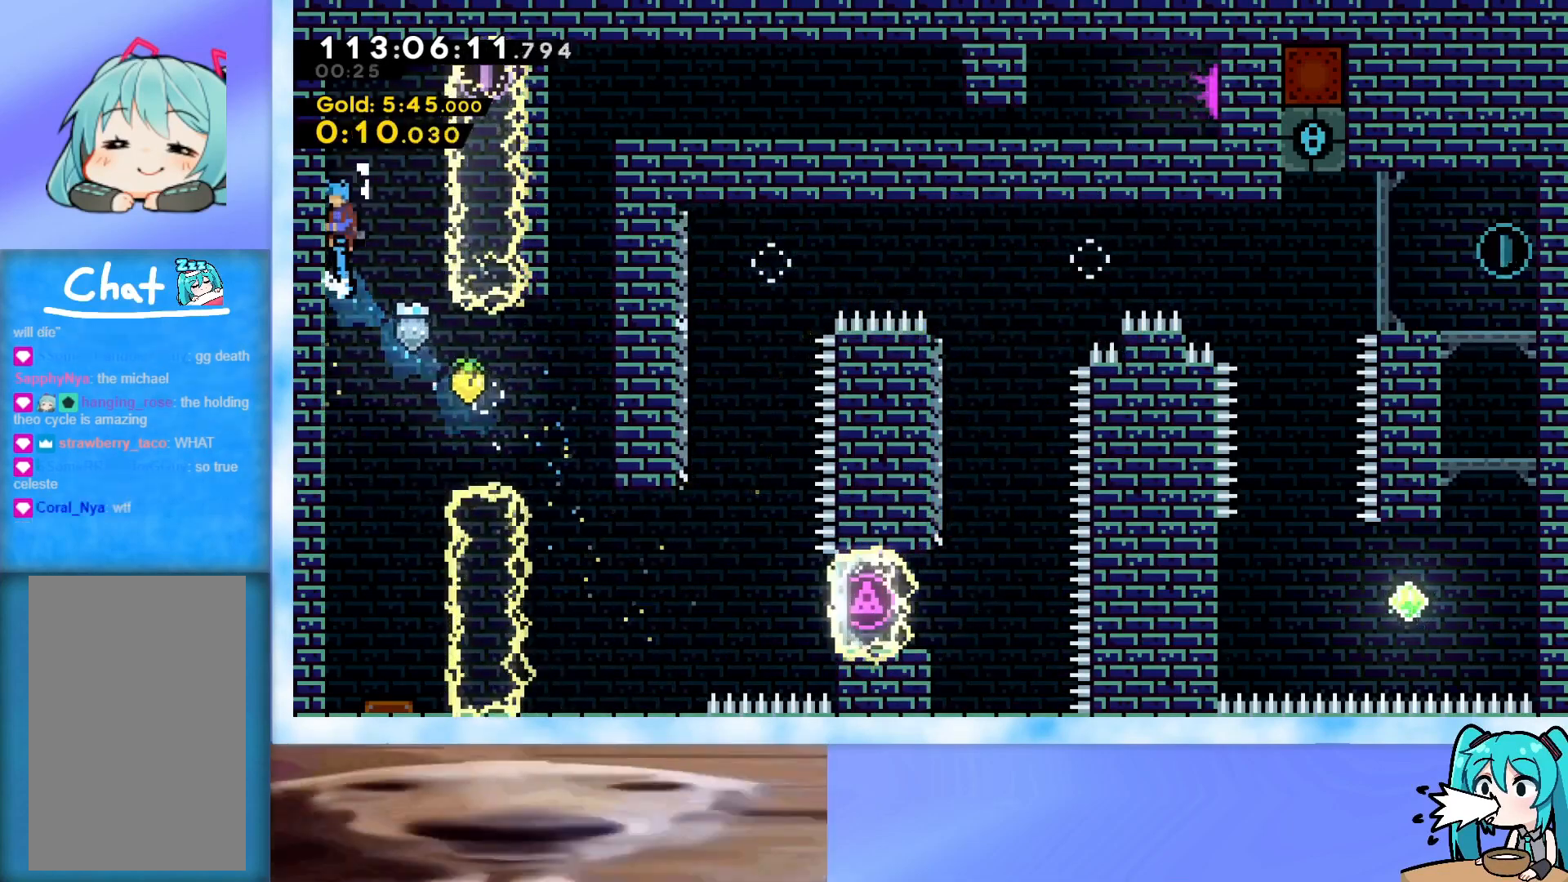
{"keys": ["down", "left"], "events": [[17, "grab", "up"], [17, "jump", "up"], [117, "jump", "down"], [167, "up", "up"], [384, "down", "down"], [484, "jump", "up"]]}
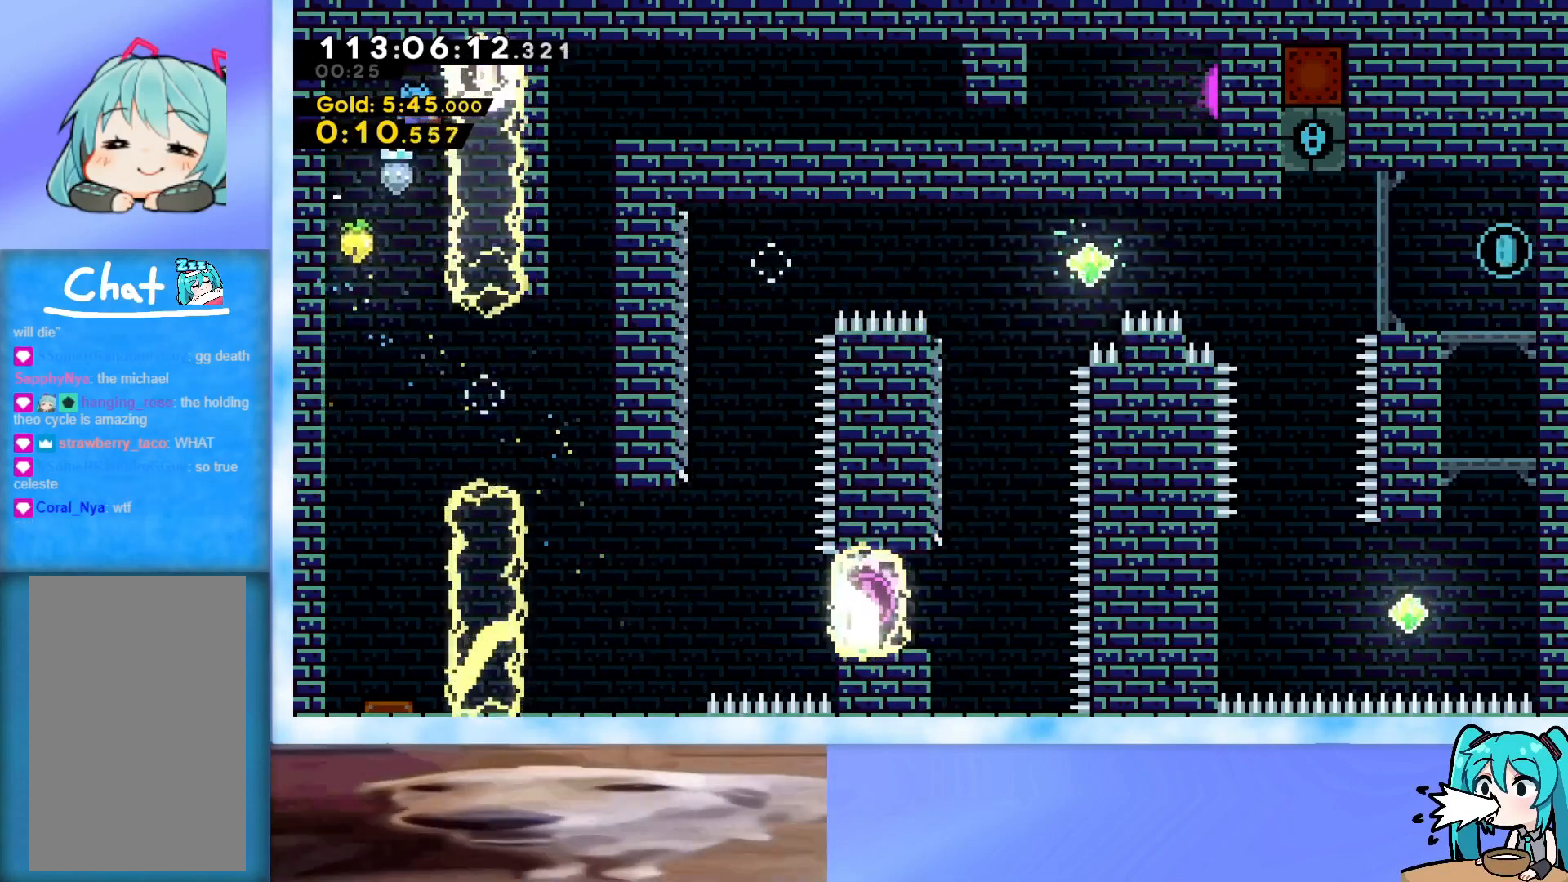
{"keys": ["down"], "events": [[133, "left", "up"], [450, "right", "down"], [500, "right", "up"]]}
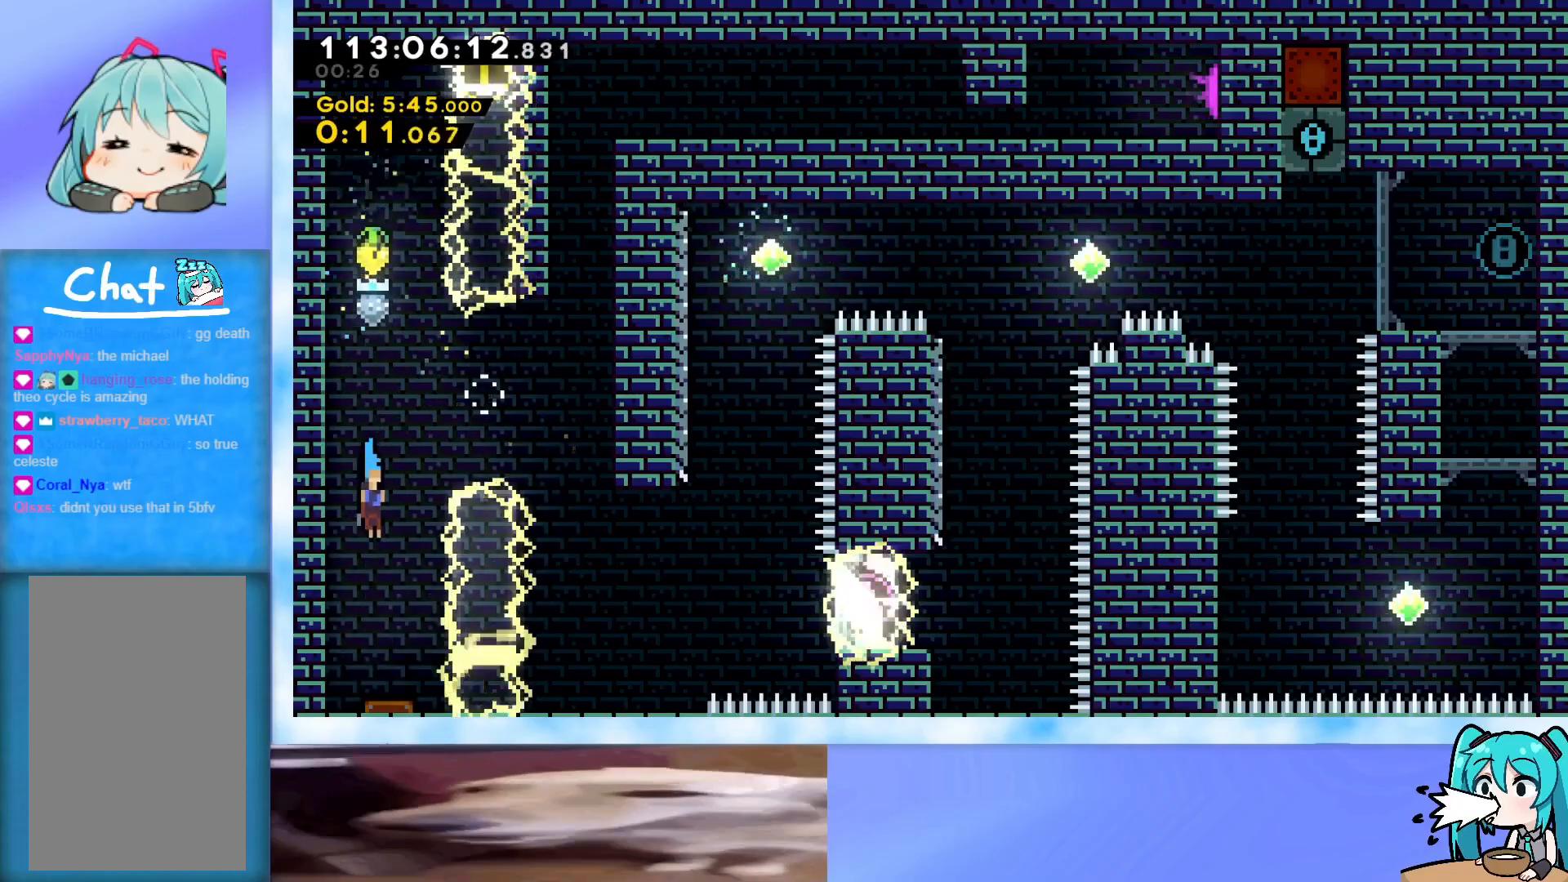
{"keys": [], "events": [[334, "down", "up"]]}
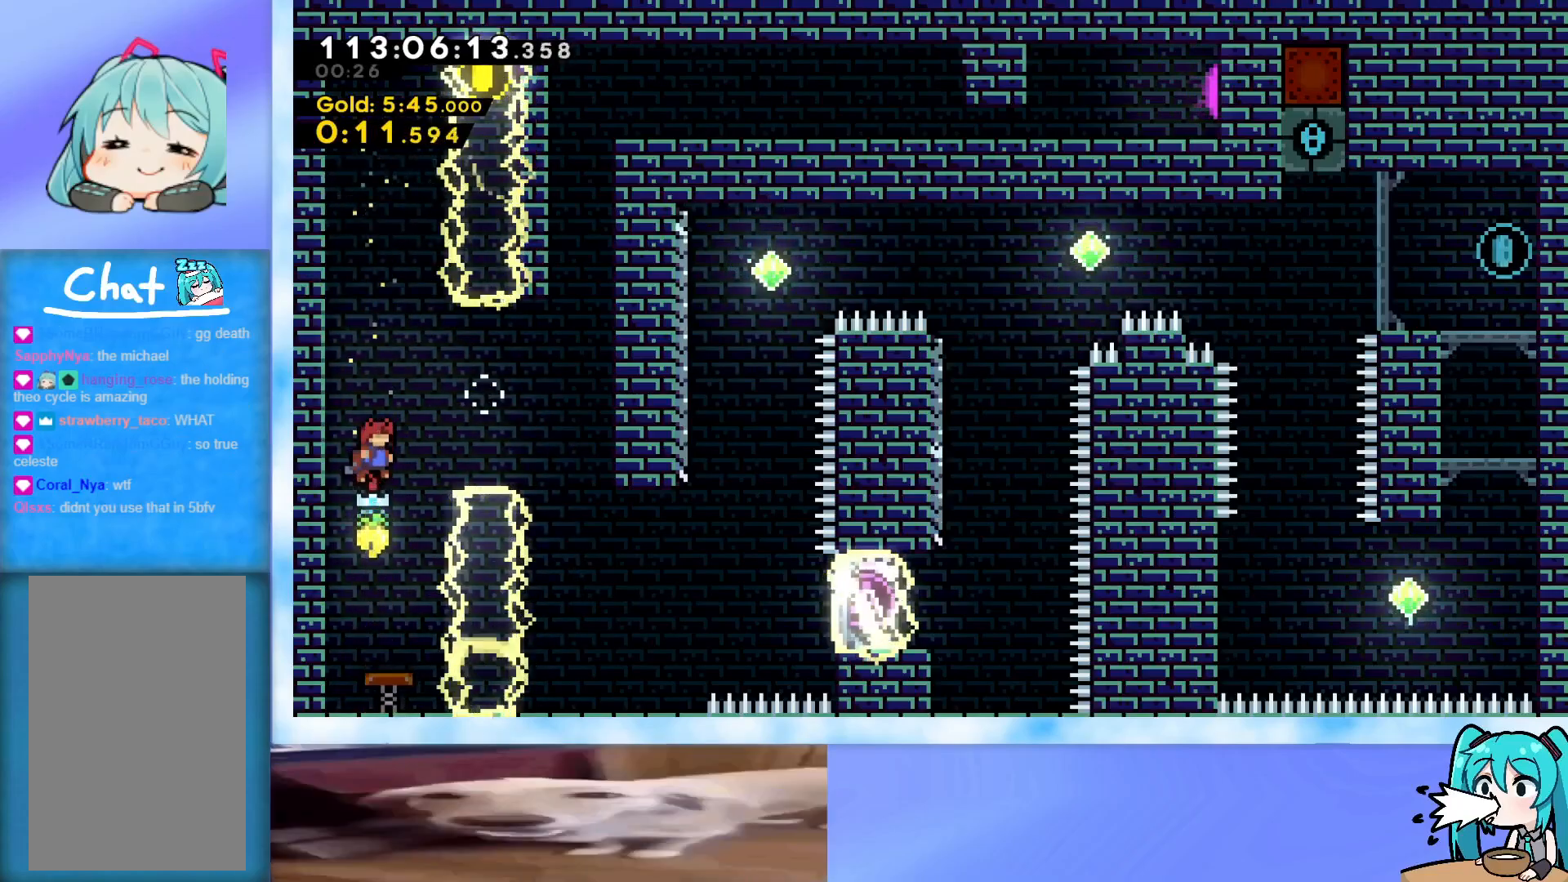
{"keys": ["grab", "right", "up"], "events": [[250, "up", "down"], [300, "dash", "down"], [300, "right", "down"], [383, "dash", "up"], [483, "grab", "down"]]}
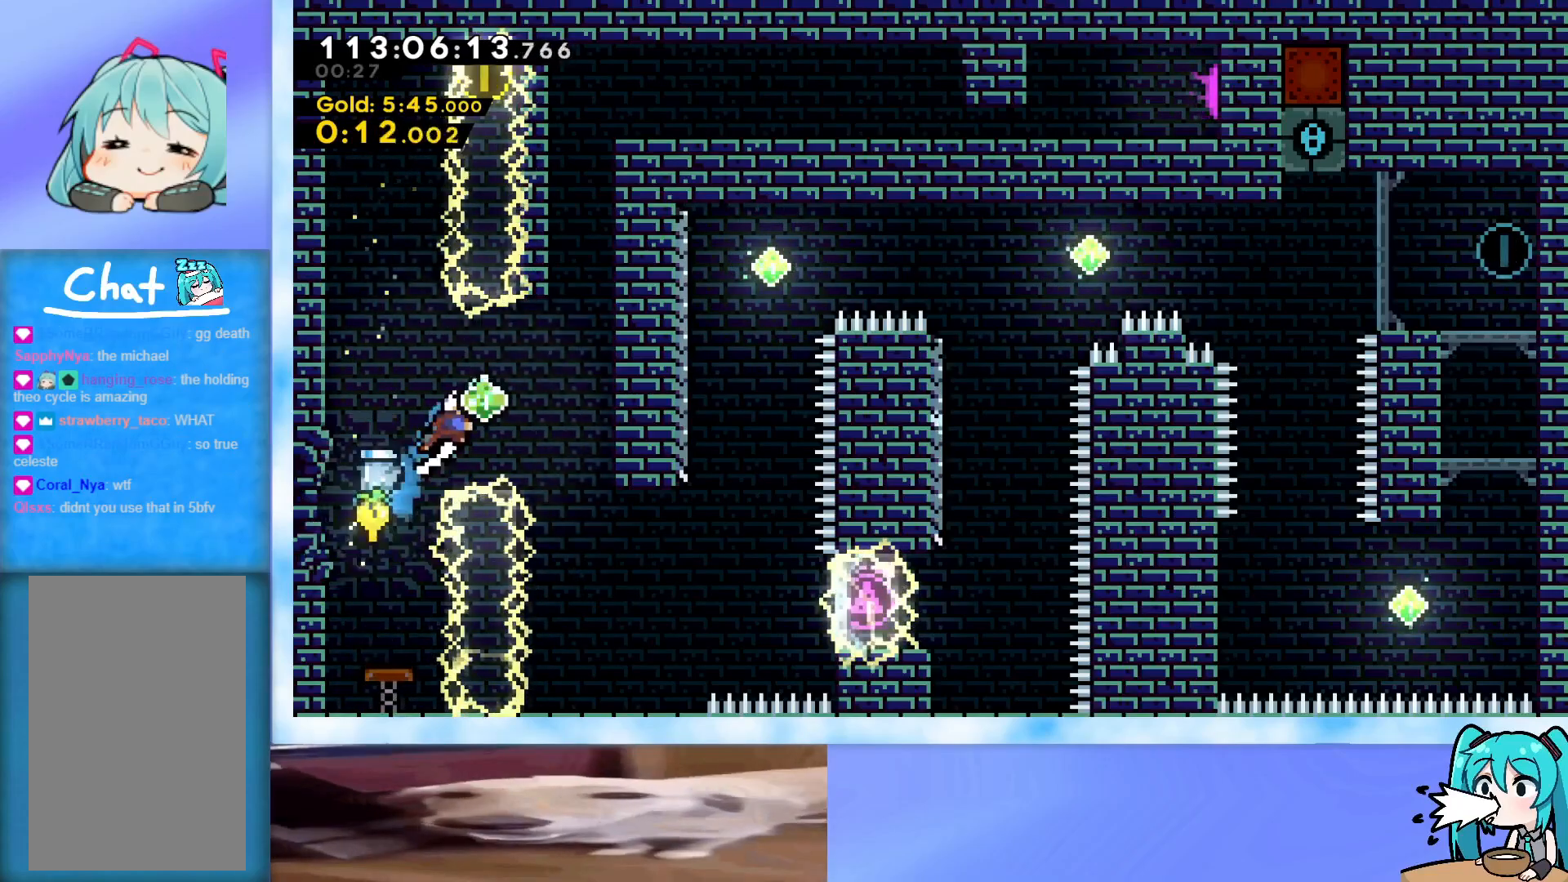
{"keys": ["grab", "jump", "right", "up"], "events": [[401, "jump", "down"]]}
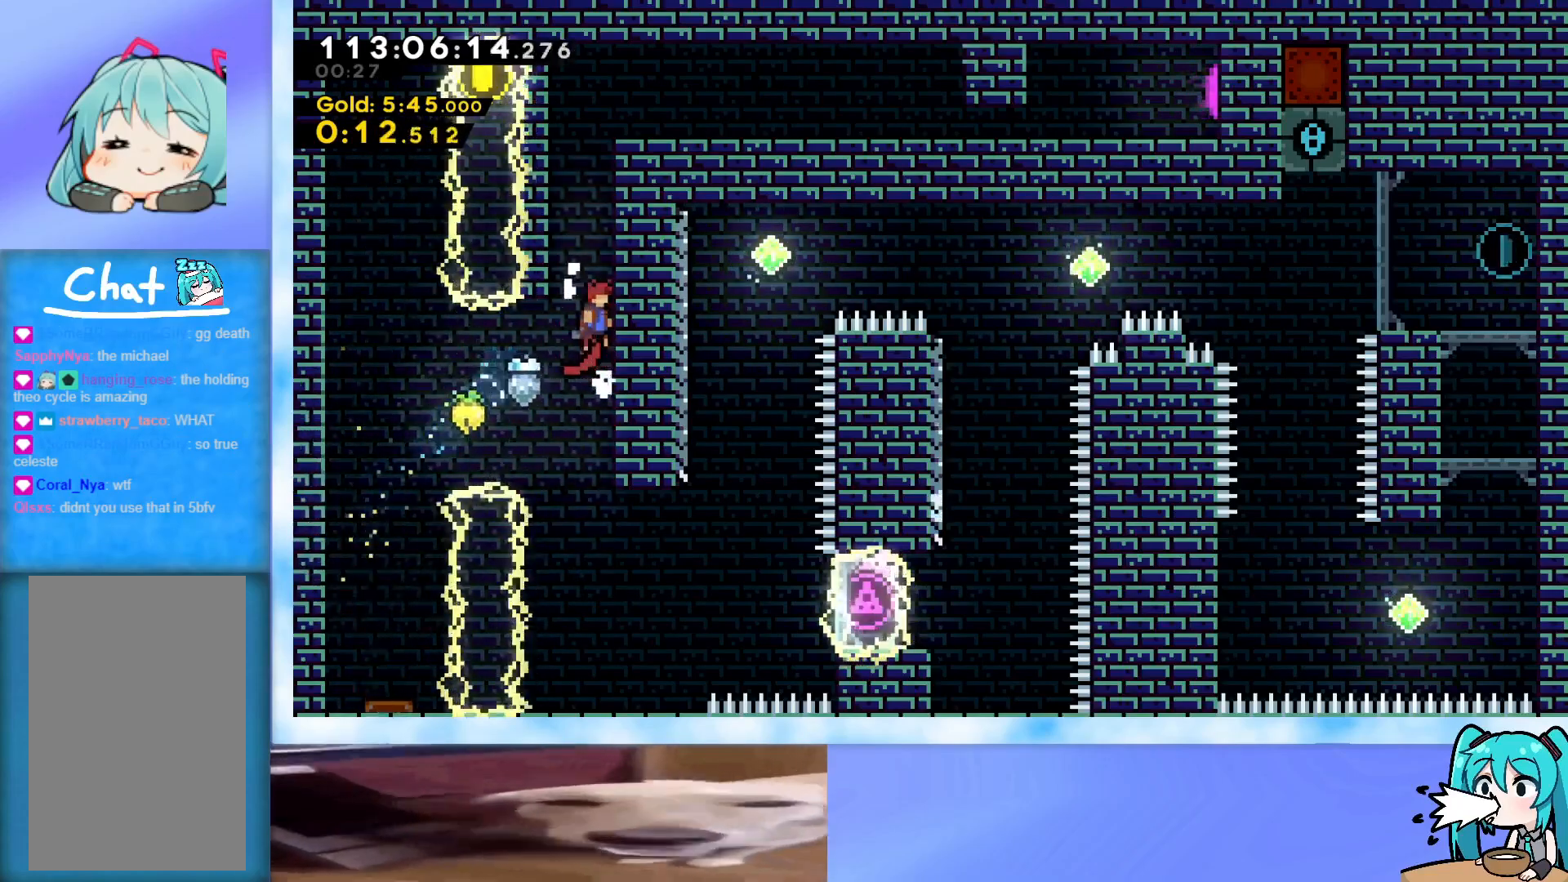
{"keys": ["jump", "right", "up"], "events": [[50, "j2", "down"], [183, "grab", "up"], [183, "j2", "up"], [183, "jump", "up"], [183, "right", "up"], [233, "dash", "down"], [333, "dash", "up"], [417, "jump", "down"], [467, "right", "down"]]}
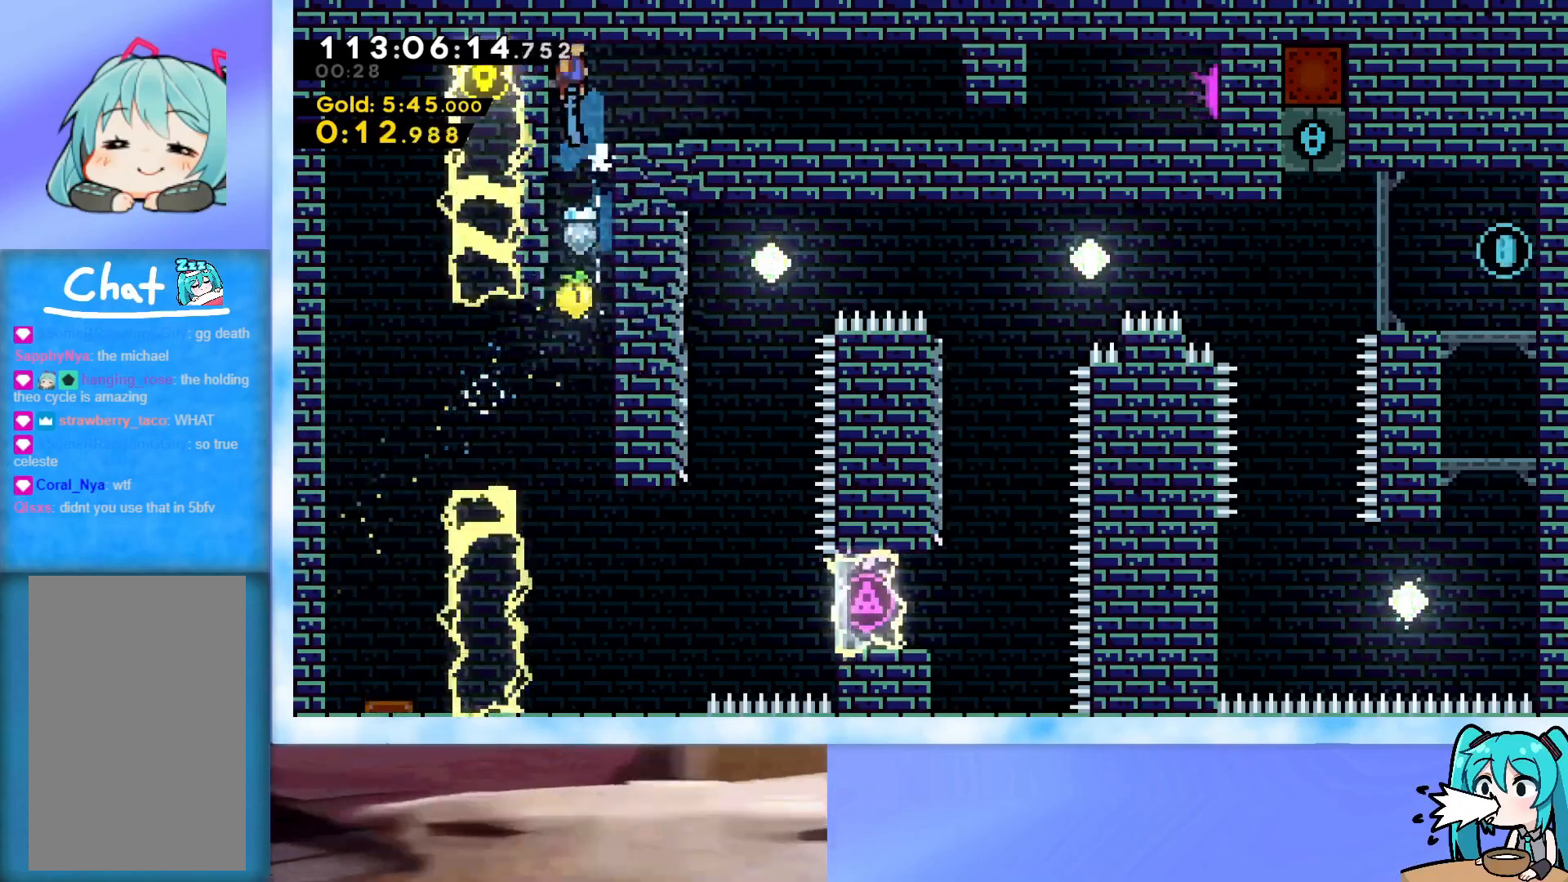
{"keys": ["down", "right"], "events": [[17, "jump", "up"], [67, "up", "up"], [150, "down", "down"], [350, "dash", "down"], [484, "dash", "up"]]}
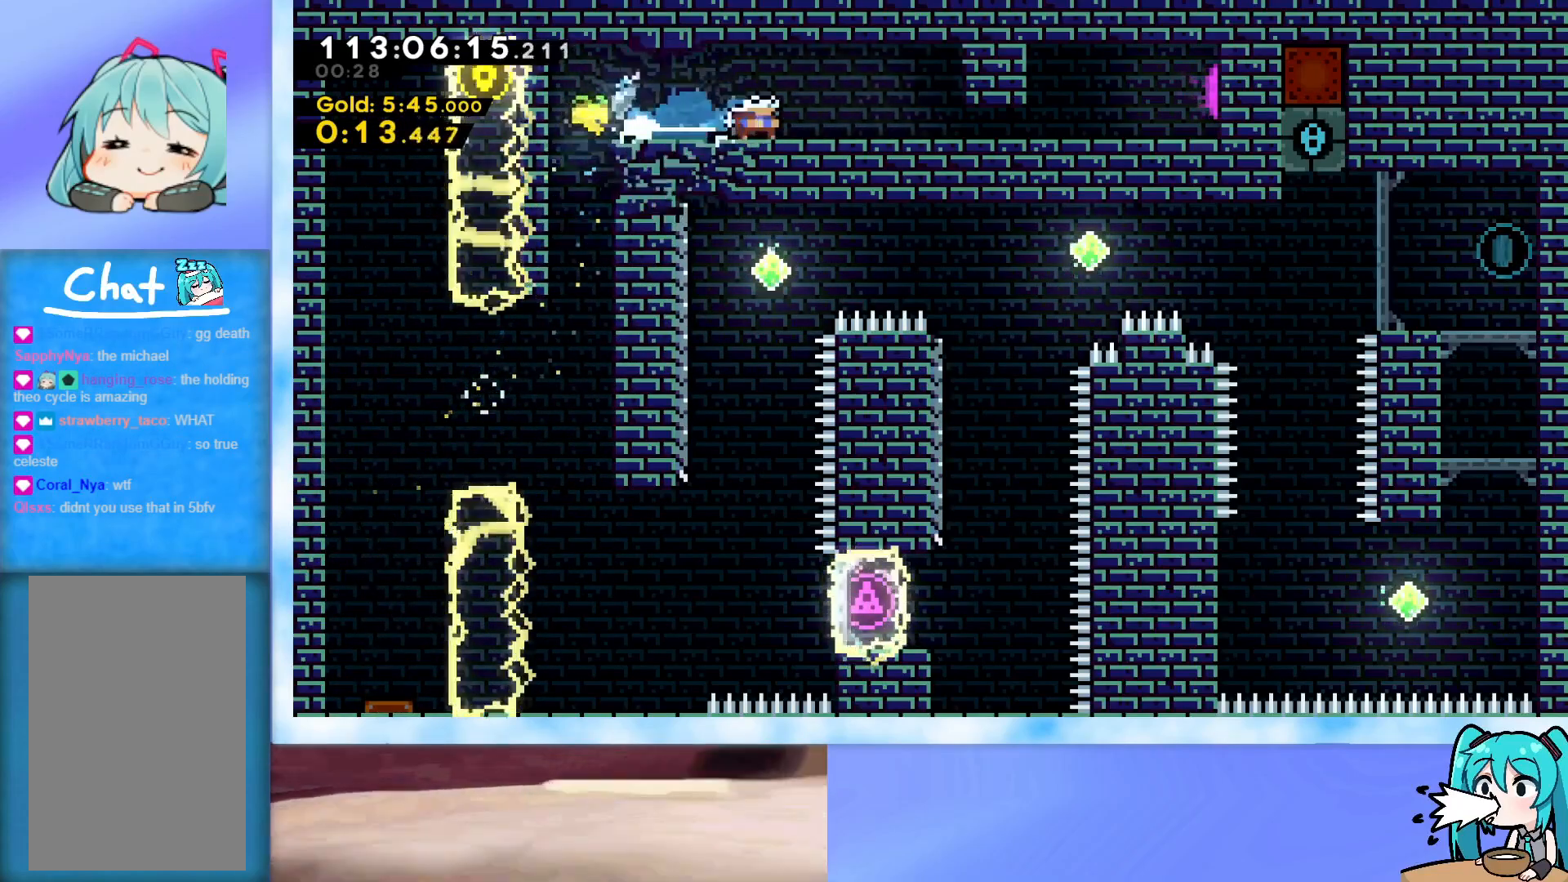
{"keys": ["jump", "right"], "events": [[33, "jump", "down"], [133, "demo", "down"], [133, "down", "up"], [133, "jump", "up"], [217, "demo", "up"], [400, "jump", "down"]]}
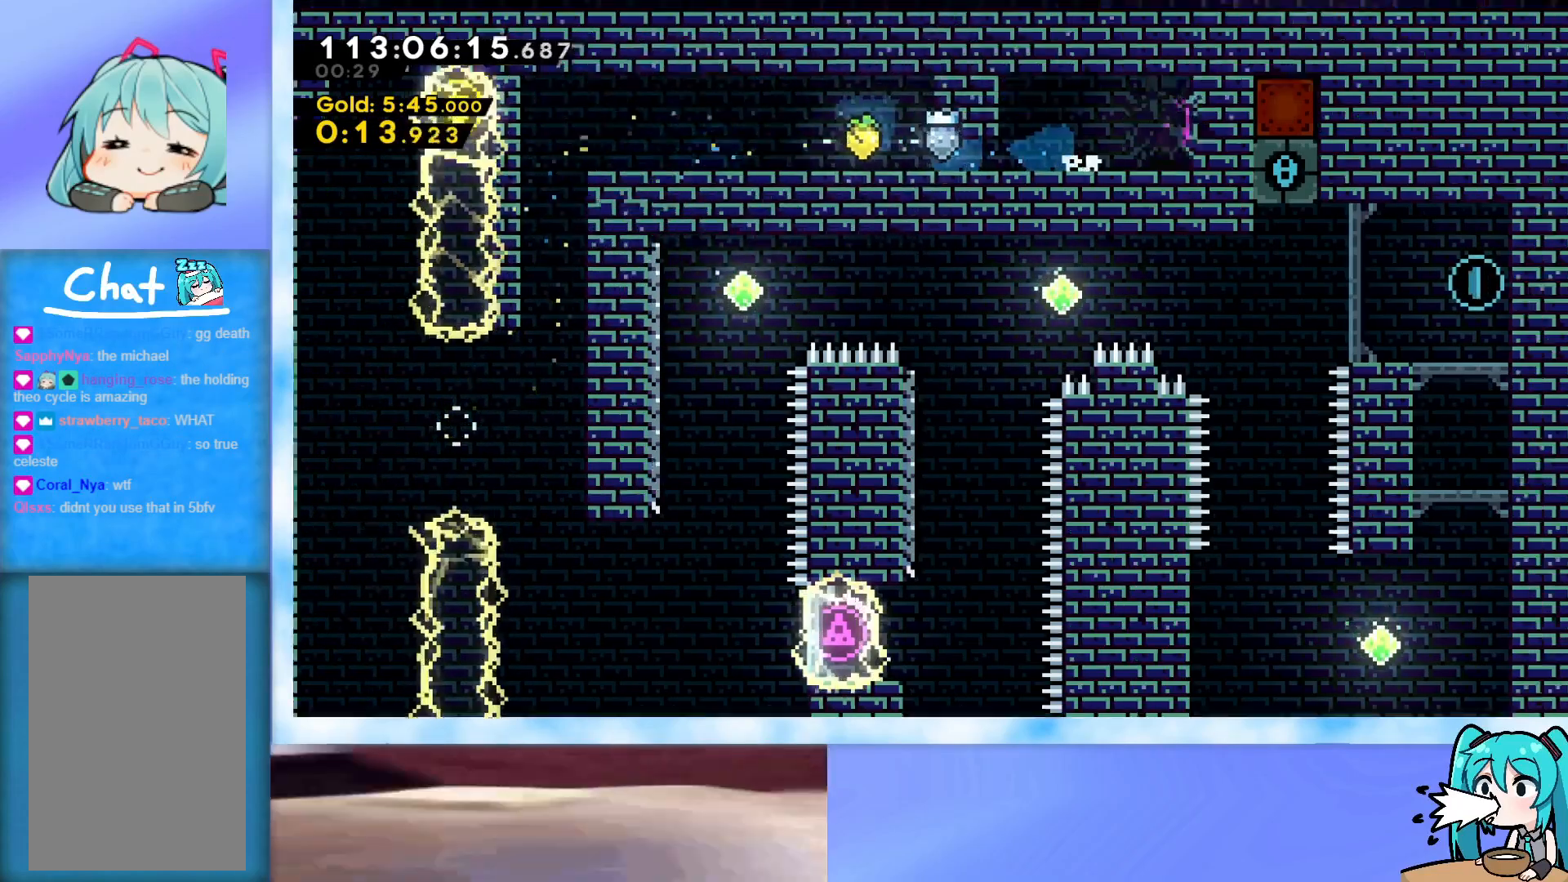
{"keys": ["right"], "events": [[50, "jump", "up"], [184, "right", "up"], [384, "right", "down"]]}
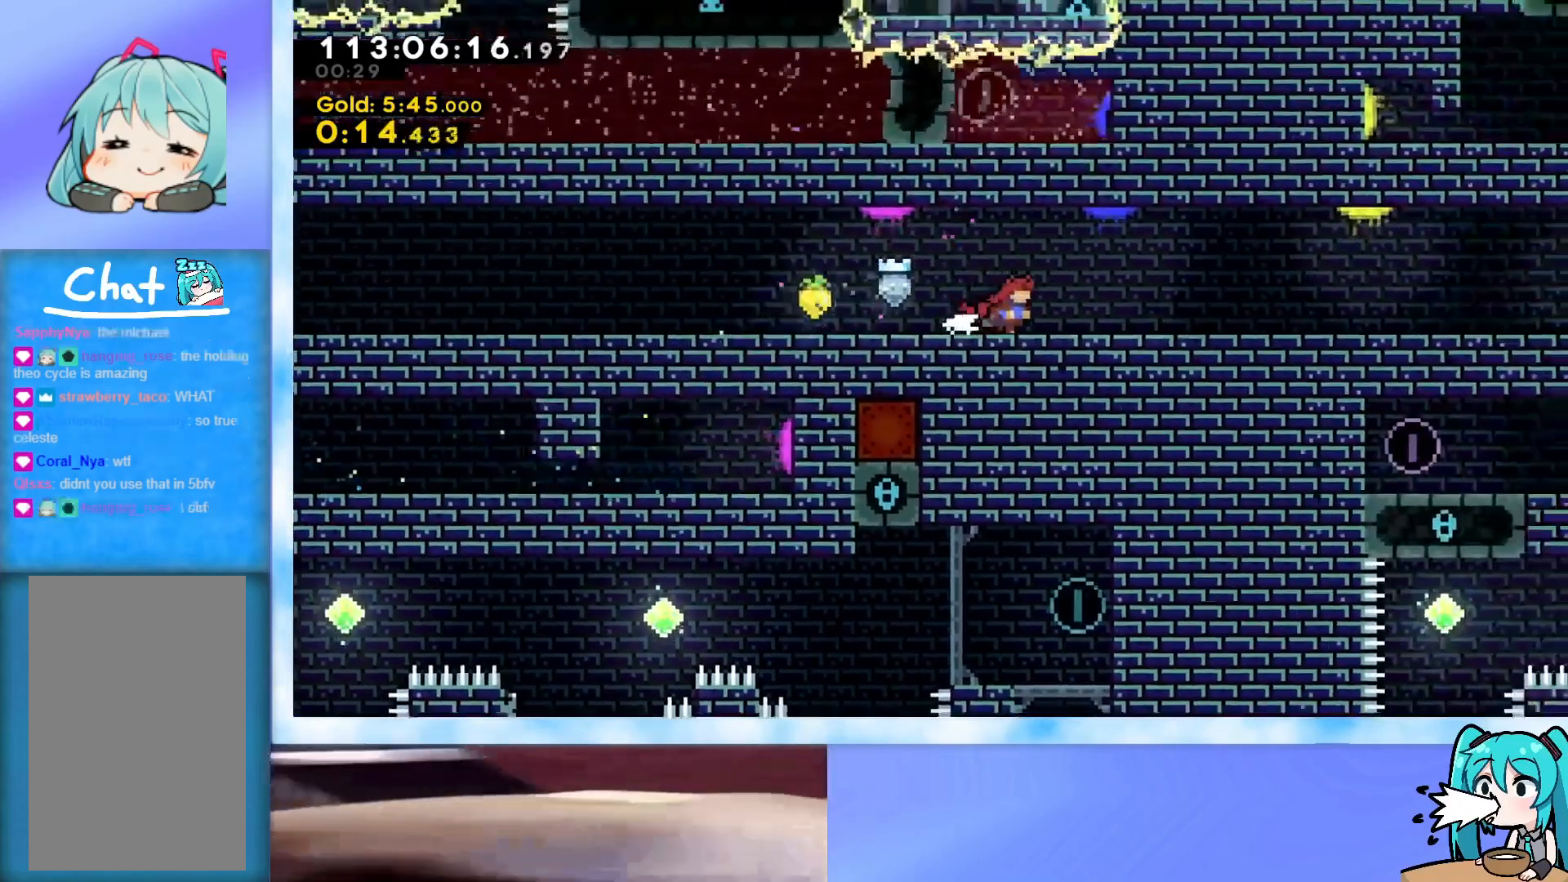
{"keys": ["left"], "events": [[66, "jump", "down"], [200, "jump", "up"], [200, "left", "down"], [200, "right", "up"]]}
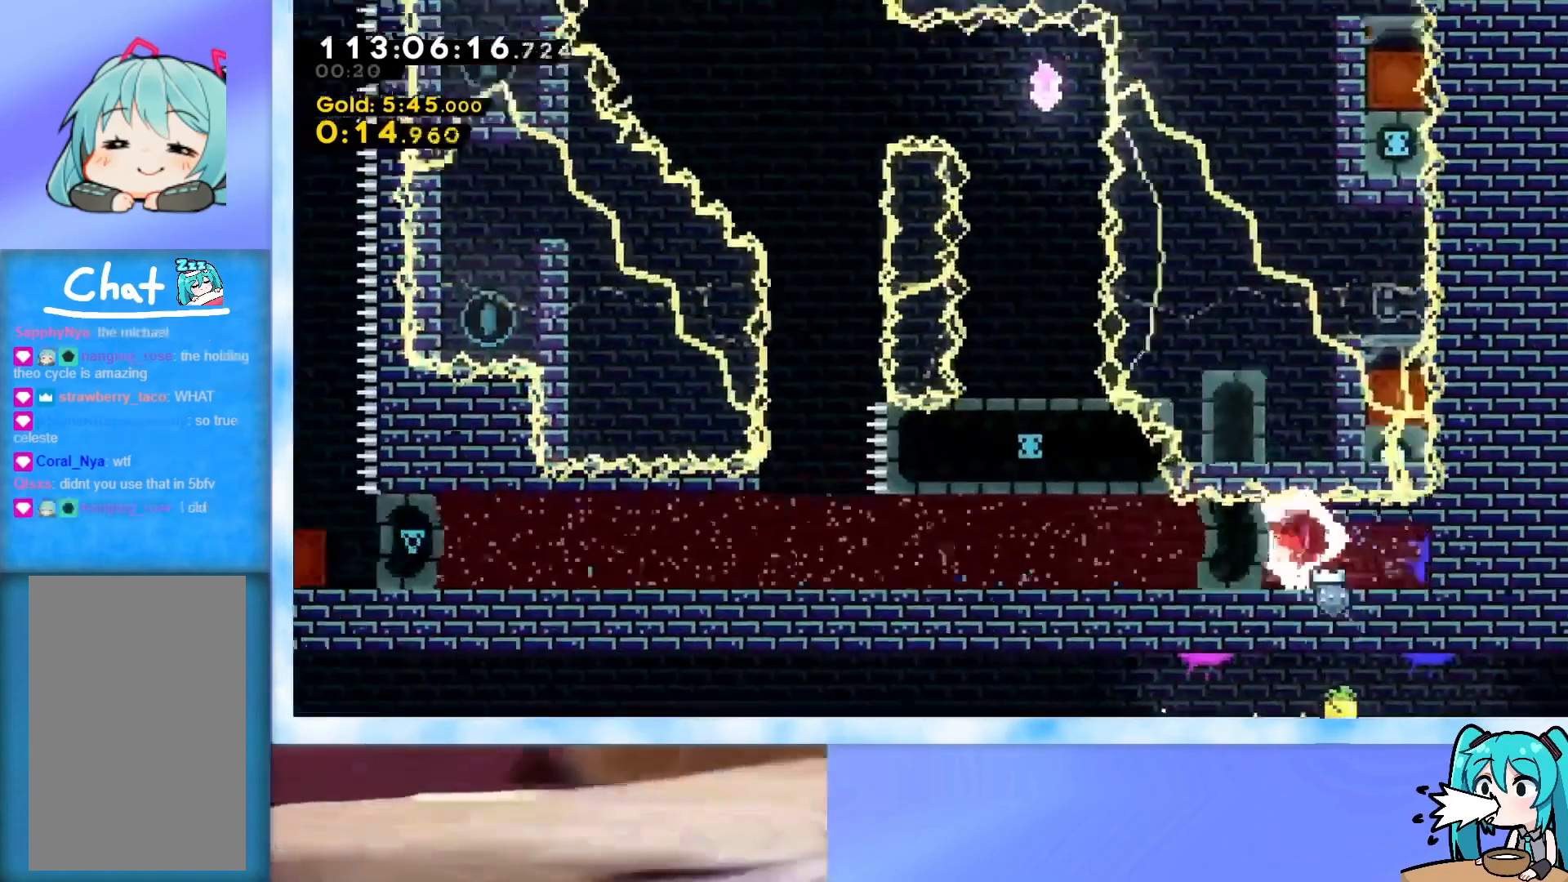
{"keys": ["left"], "events": []}
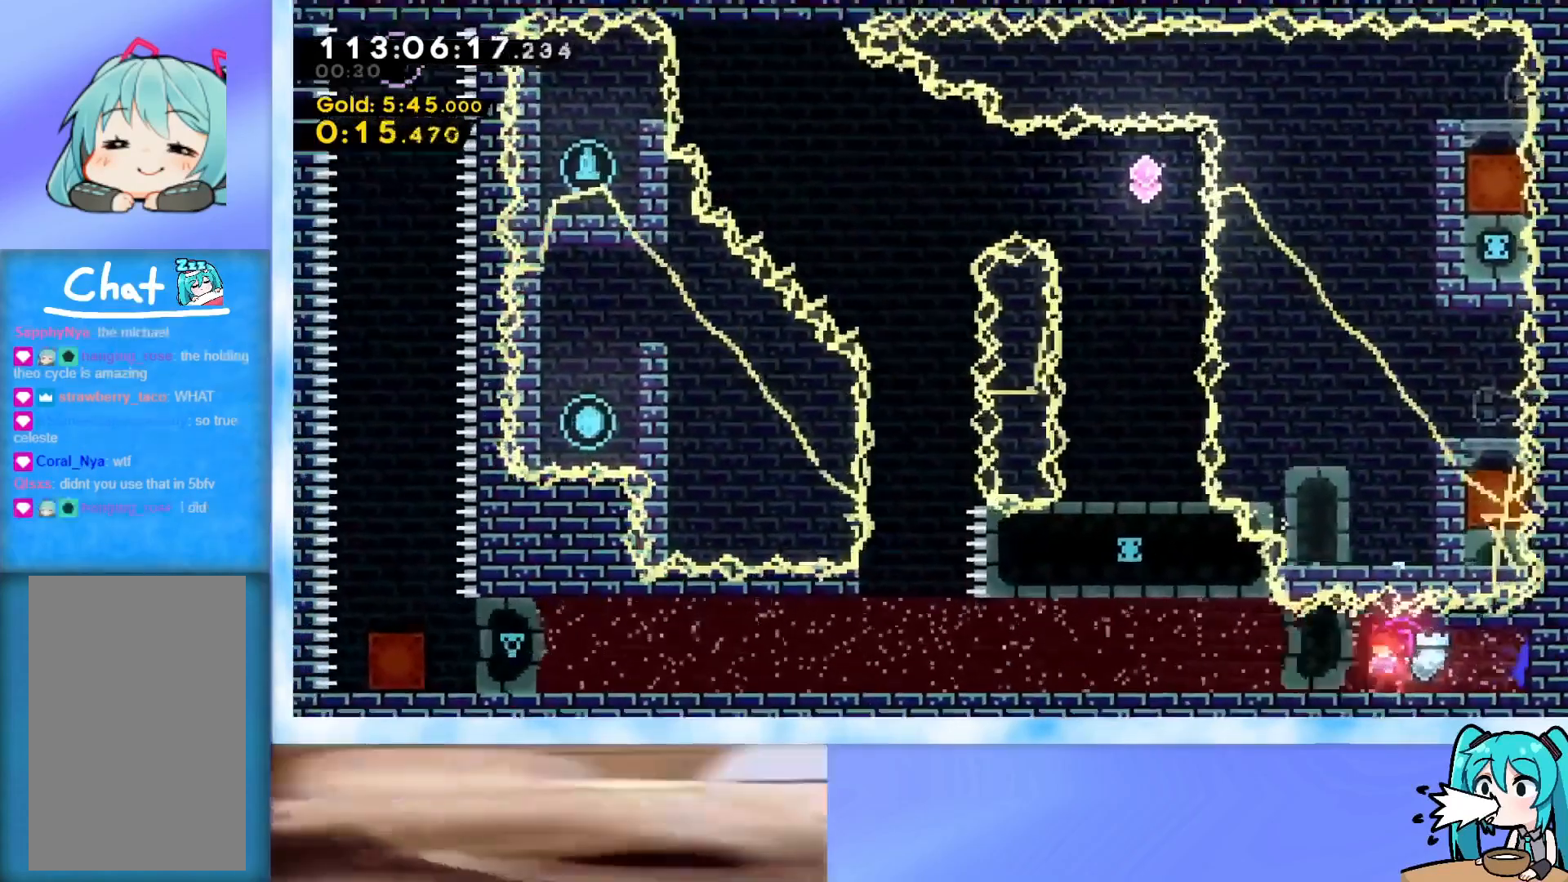
{"keys": ["left"], "events": []}
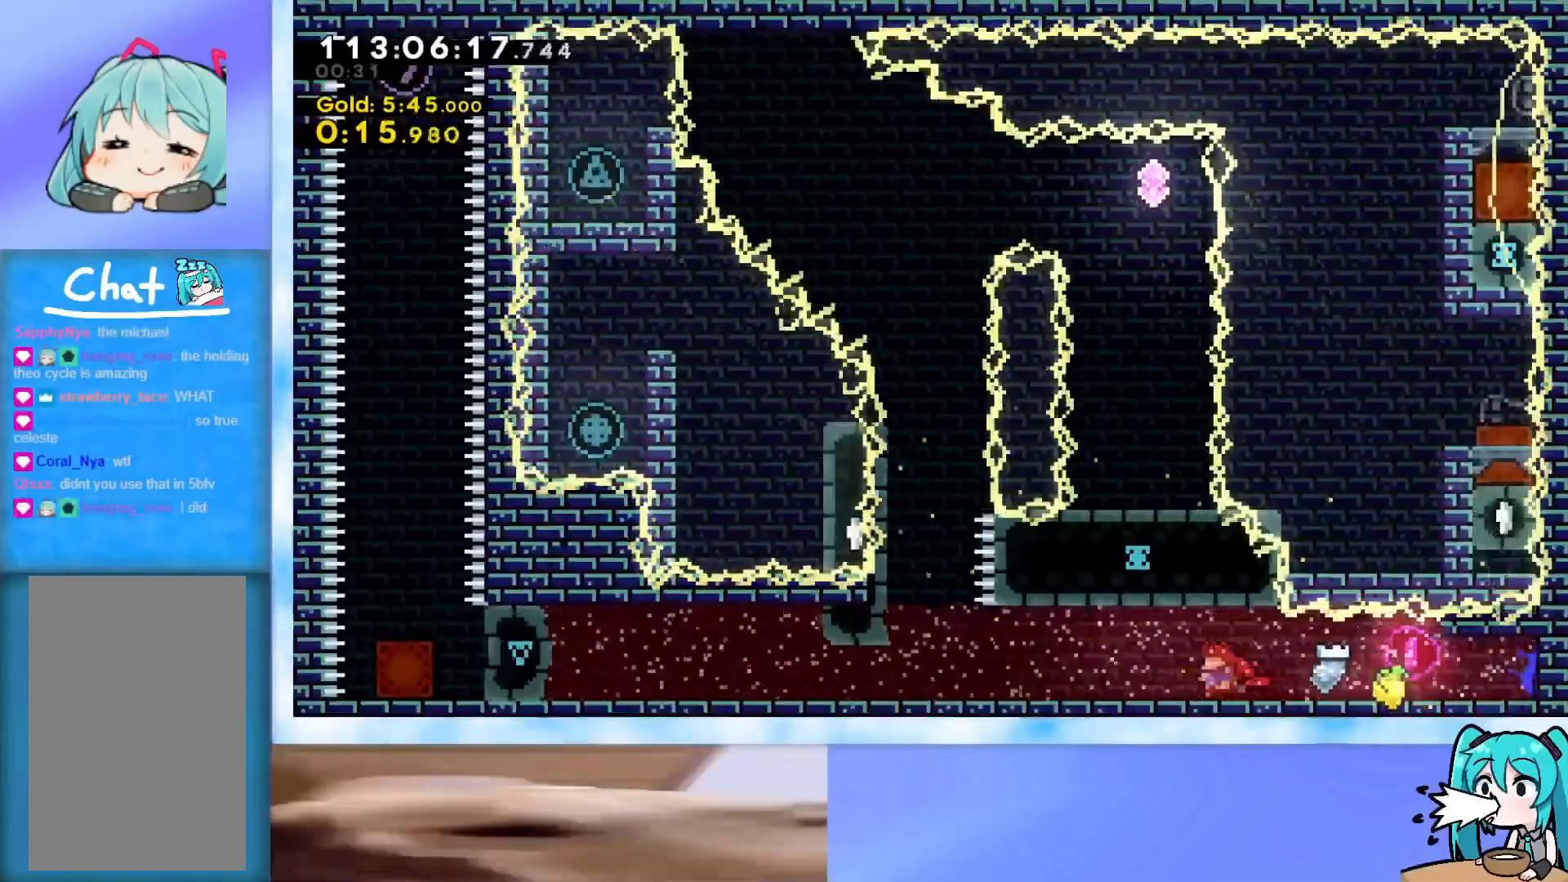
{"keys": ["left"], "events": []}
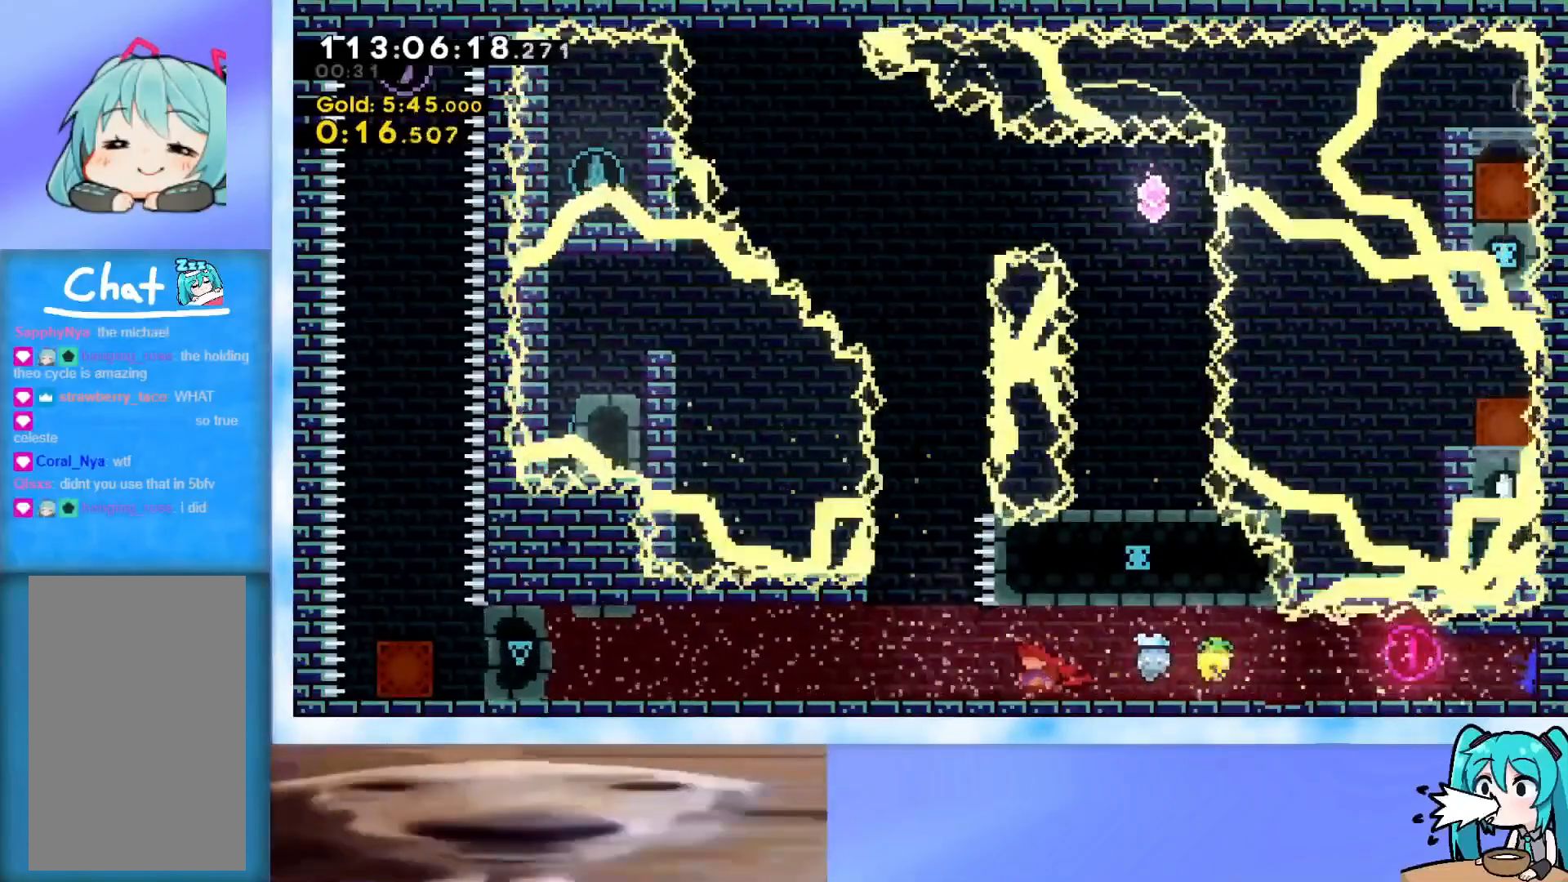
{"keys": ["up"], "events": [[317, "left", "up"], [400, "up", "down"]]}
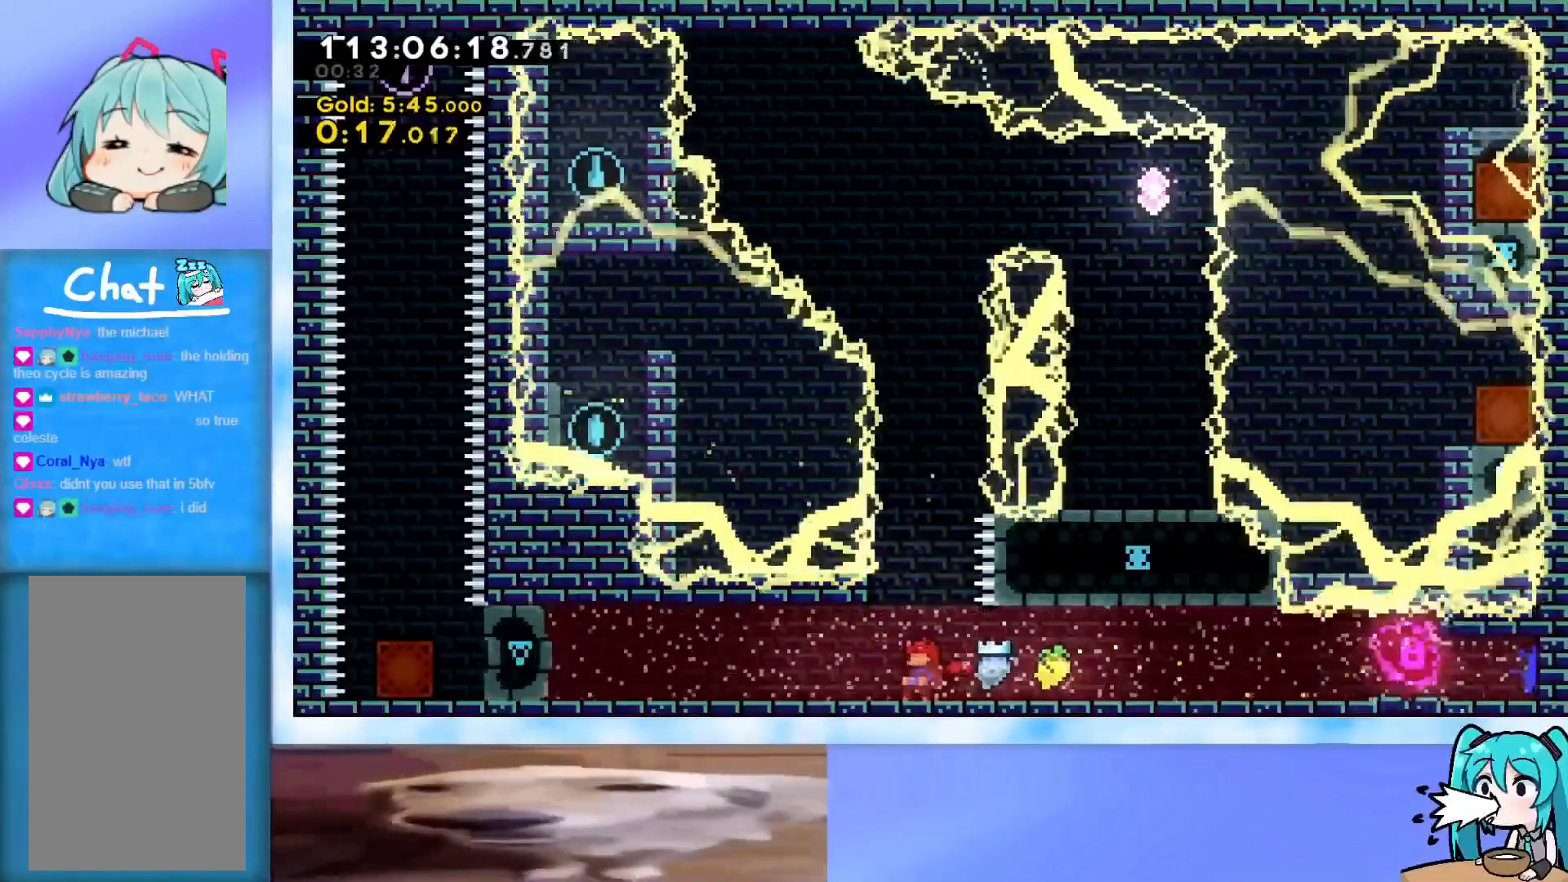
{"keys": ["jump", "up"], "events": [[150, "jump", "down"]]}
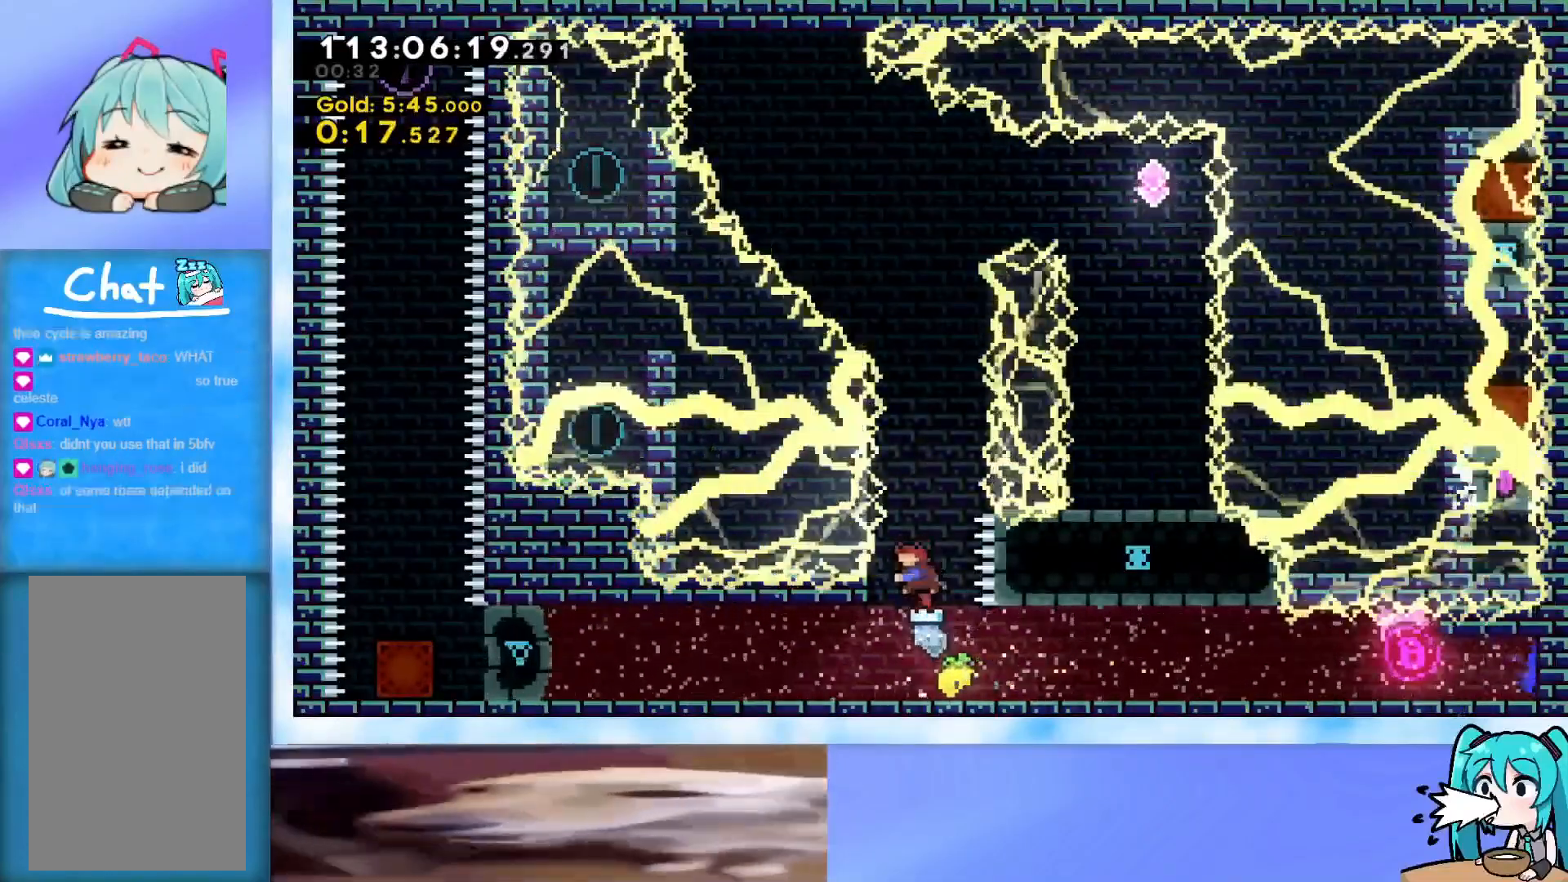
{"keys": ["grab", "jump"], "events": [[16, "dash", "down"], [66, "dash", "up"], [150, "grab", "down"], [400, "up", "up"]]}